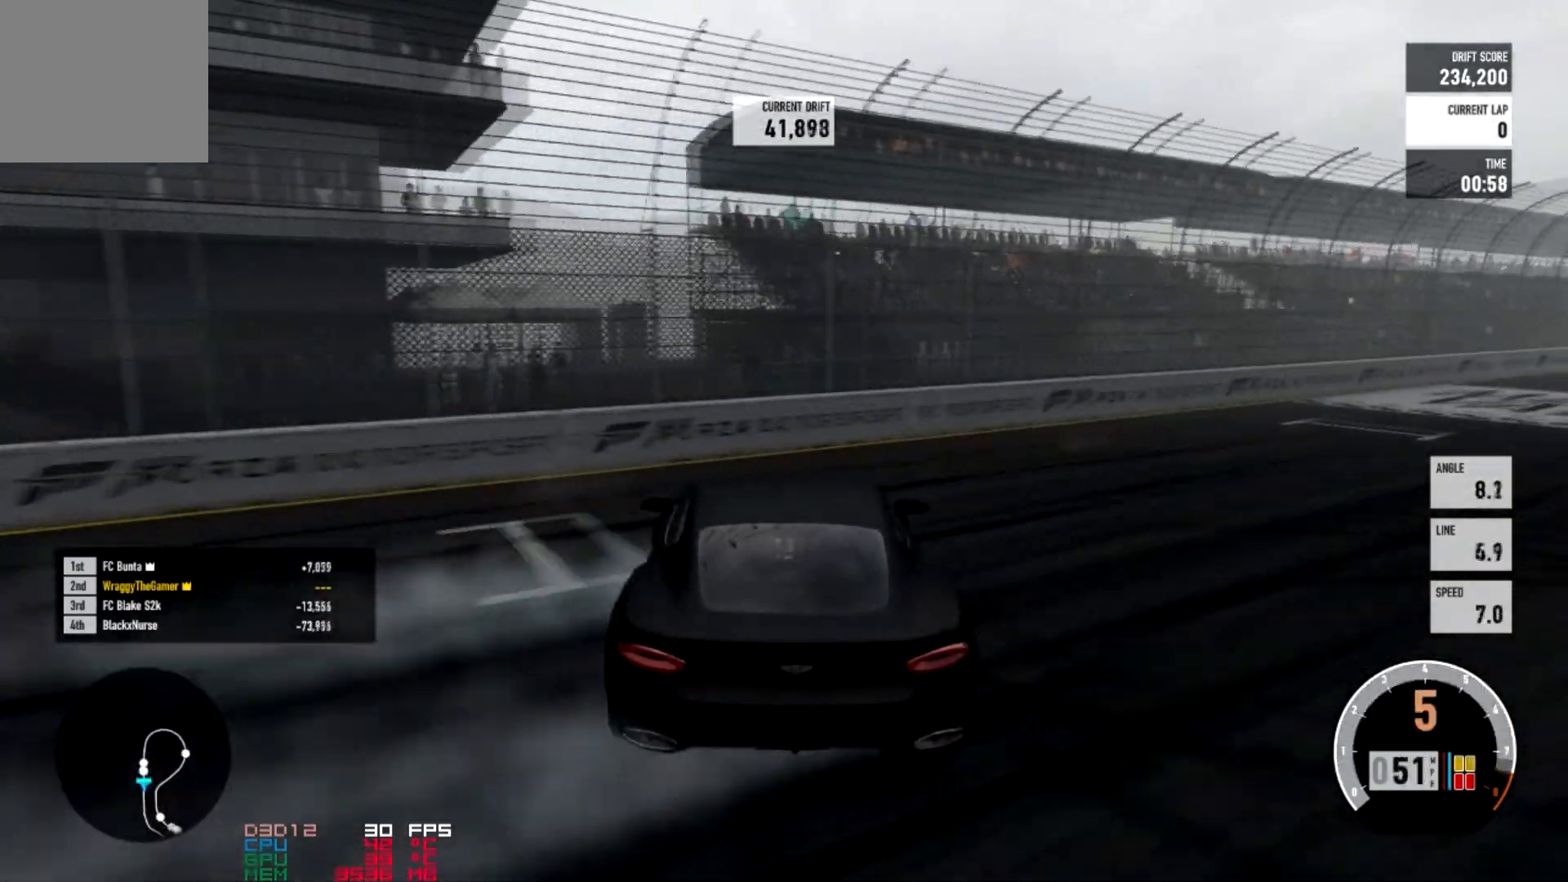
Gameplay with a controller (Xbox layout); each line is a JSON object with the inputs held at the frame after it. "events" lists button and stick changes between this image and that frame as [ms after this image, input, new state], when the widget could be followed in between.
{"buttons": ["L2", "R2"], "left_stick": "right", "right_stick": "center", "events": [[201, "L2", "down"], [468, "A", "up"]]}
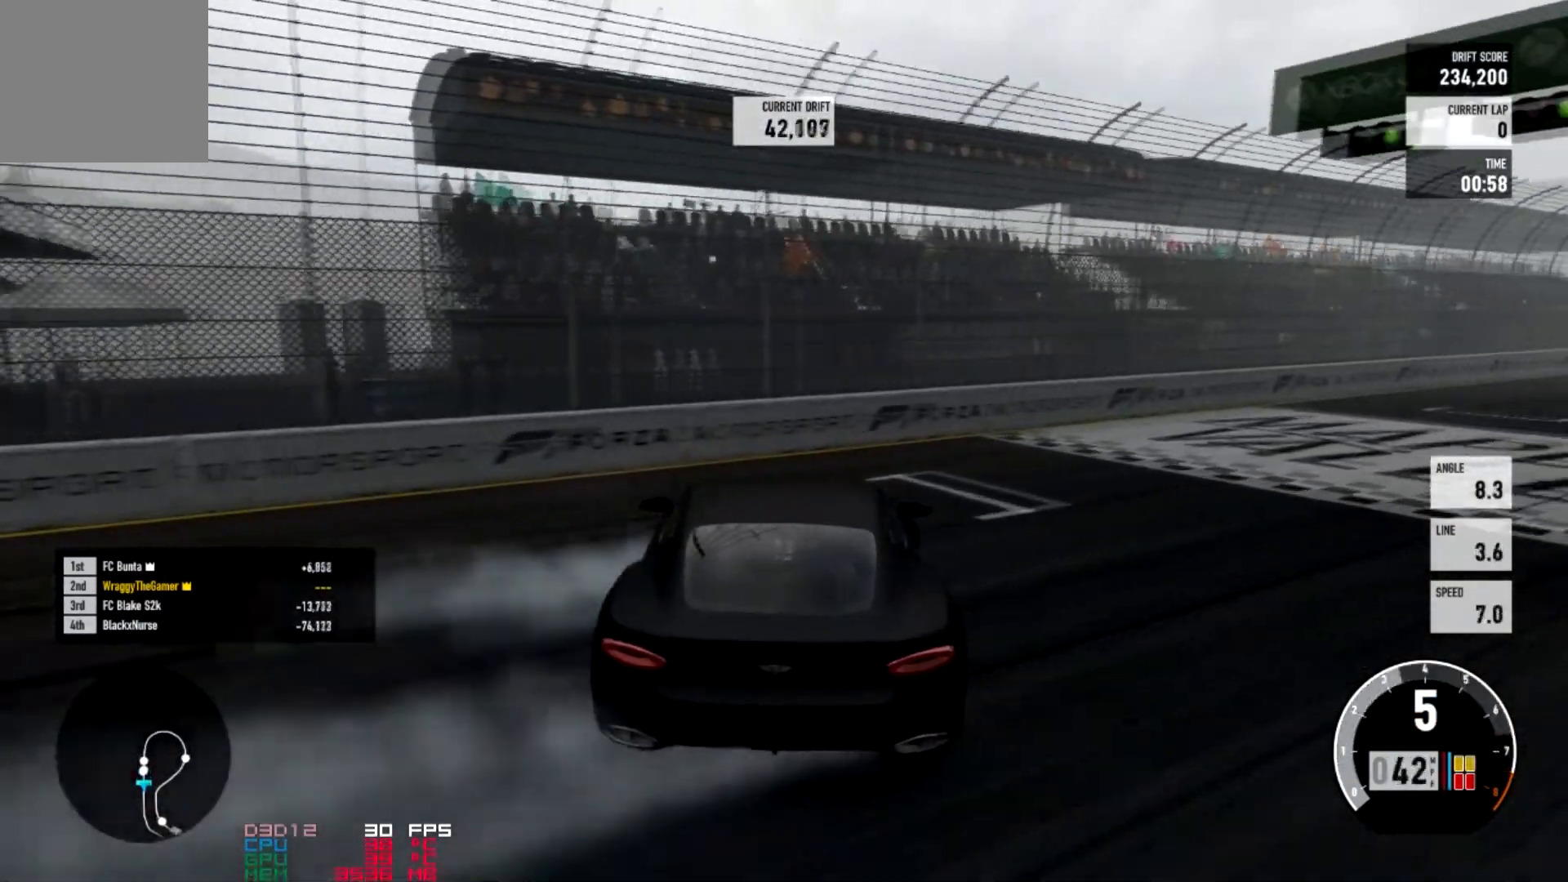
{"buttons": ["R2"], "left_stick": "right", "right_stick": "center", "events": [[100, "L2", "up"]]}
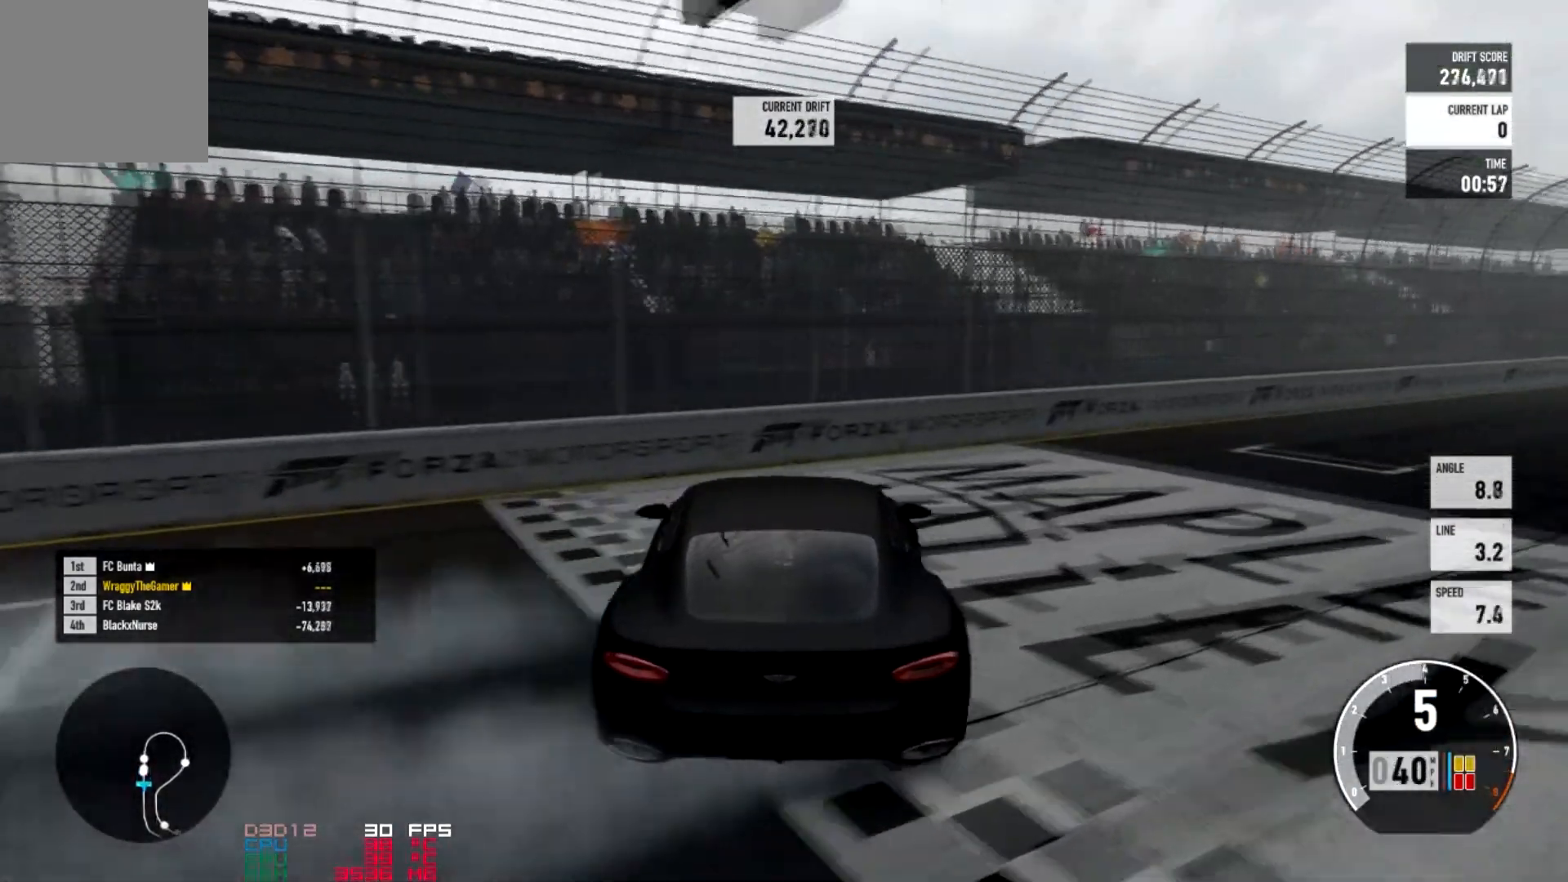
{"buttons": ["R2"], "left_stick": "center", "right_stick": "center", "events": [[468, "left_stick", "center"]]}
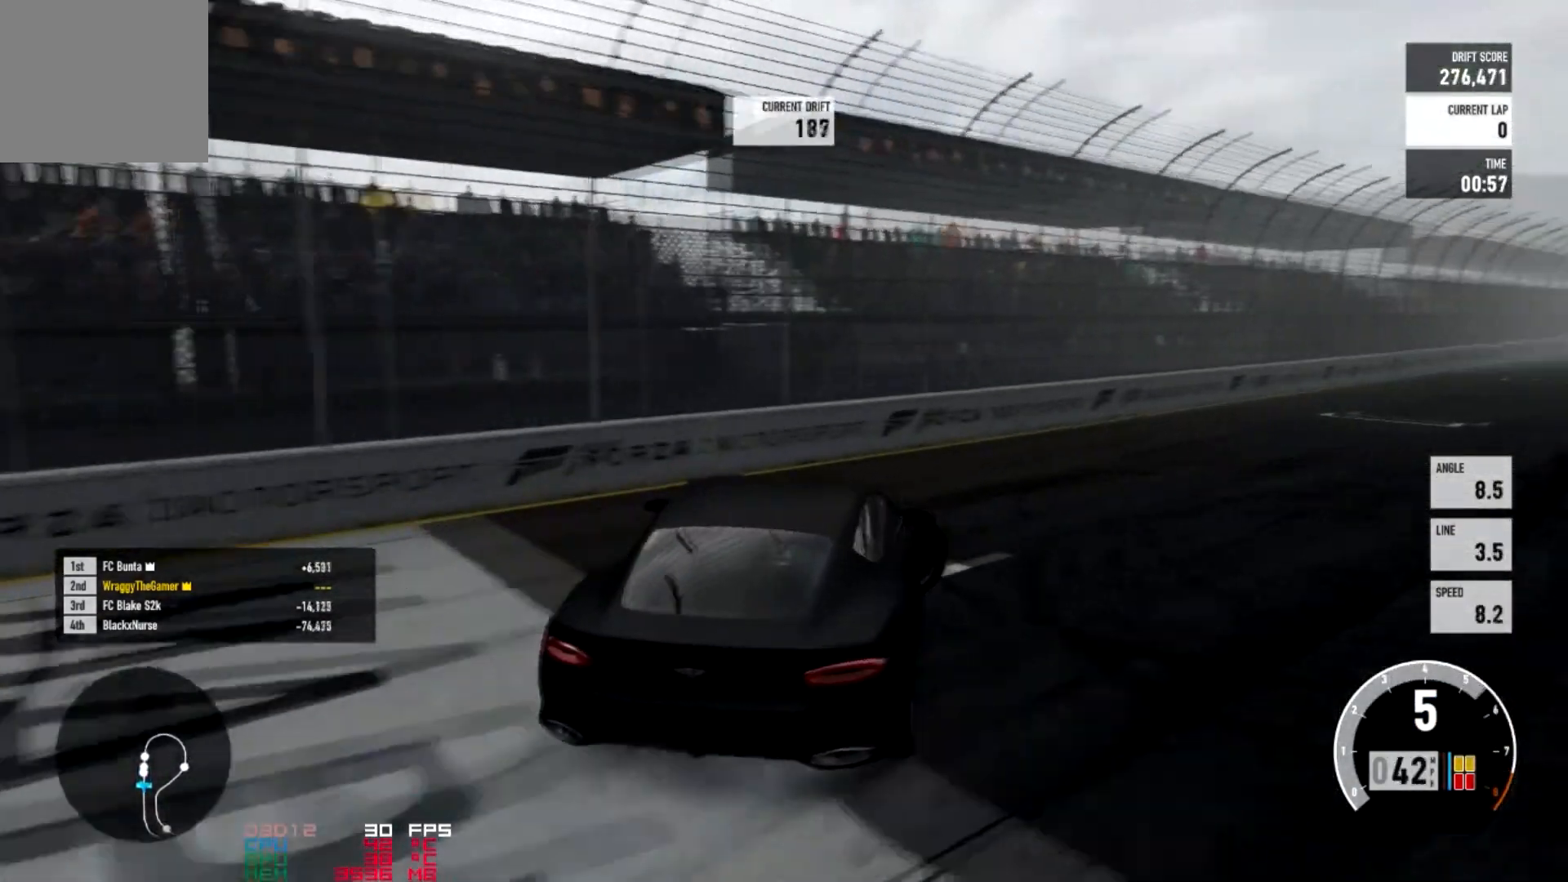
{"buttons": ["R2"], "left_stick": "center", "right_stick": "center", "events": [[167, "R2", "up"], [234, "left_stick", "right"], [300, "R2", "down"], [334, "left_stick", "center"]]}
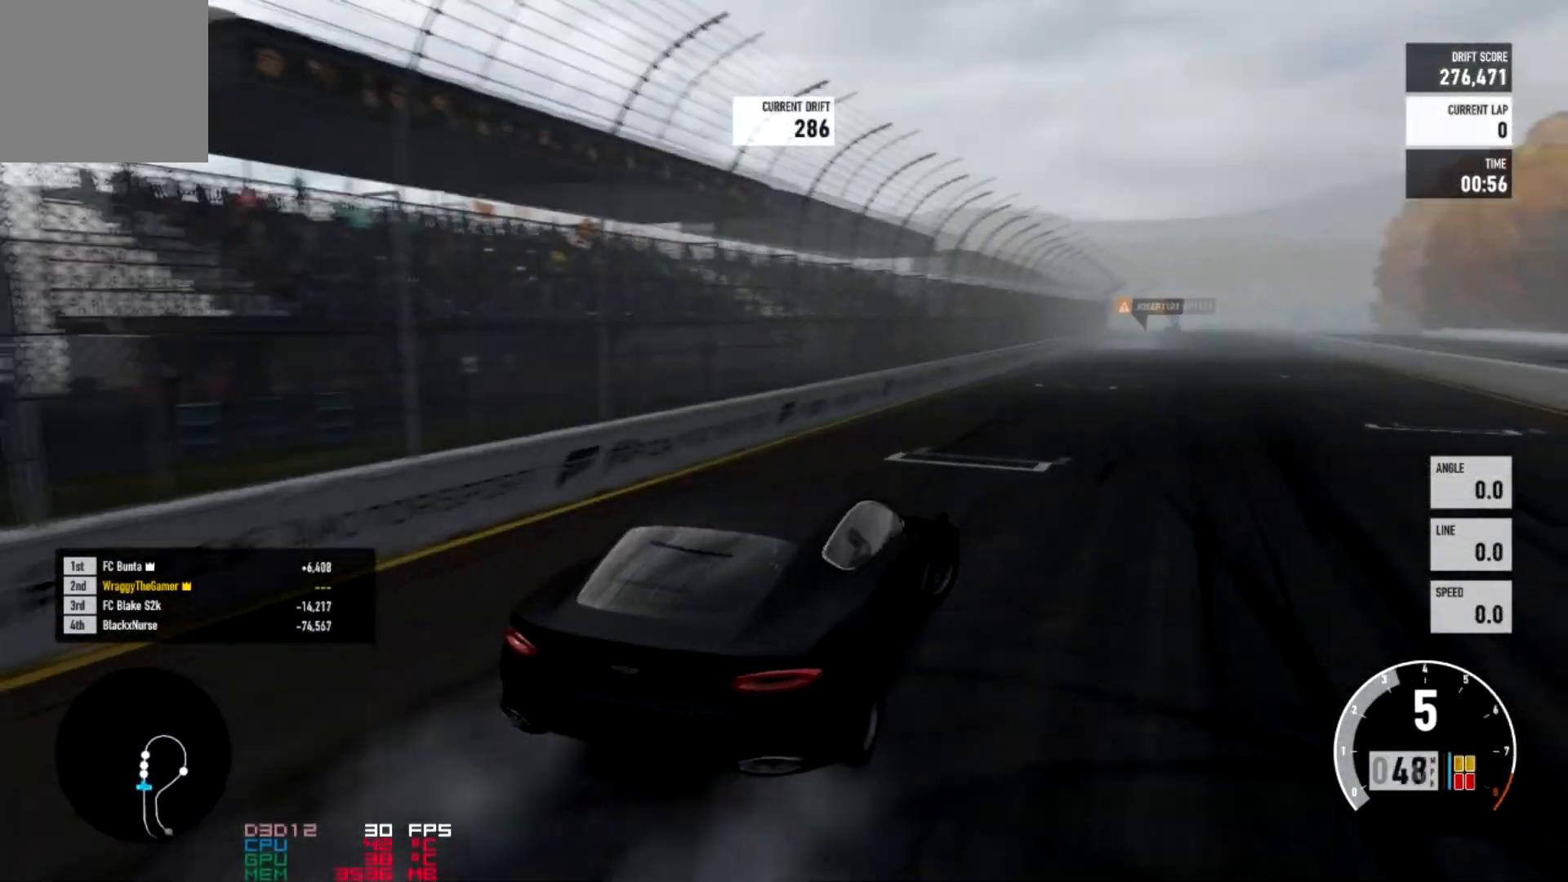
{"buttons": ["R2"], "left_stick": "center", "right_stick": "center", "events": [[267, "left_stick", "right"], [334, "left_stick", "center"]]}
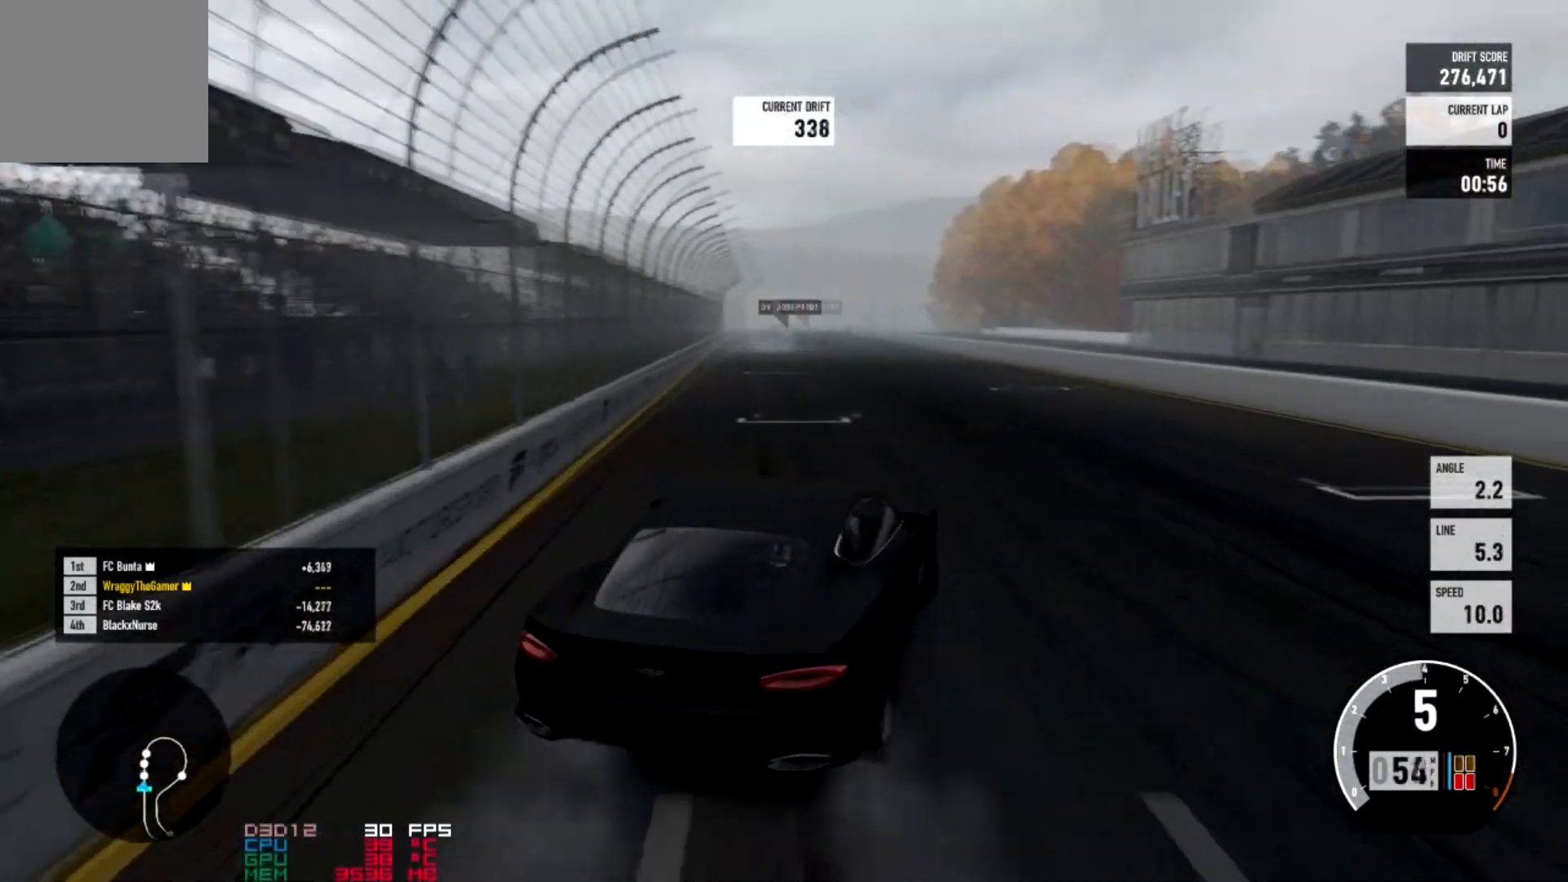
{"buttons": ["R2"], "left_stick": "right", "right_stick": "center", "events": [[300, "left_stick", "right"]]}
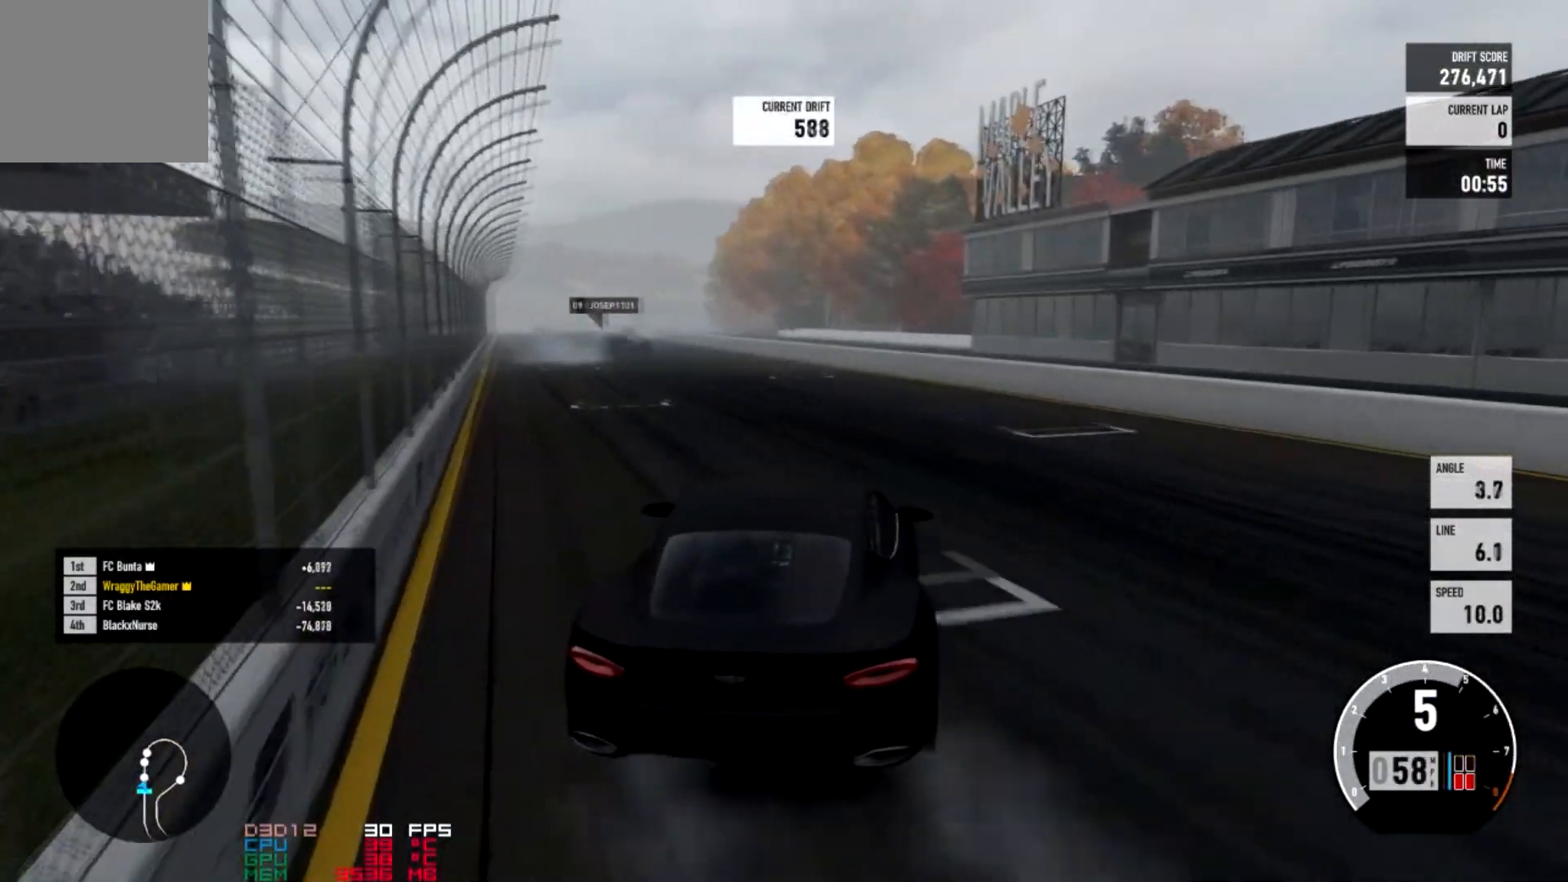
{"buttons": ["R2"], "left_stick": "center", "right_stick": "center", "events": [[34, "left_stick", "center"]]}
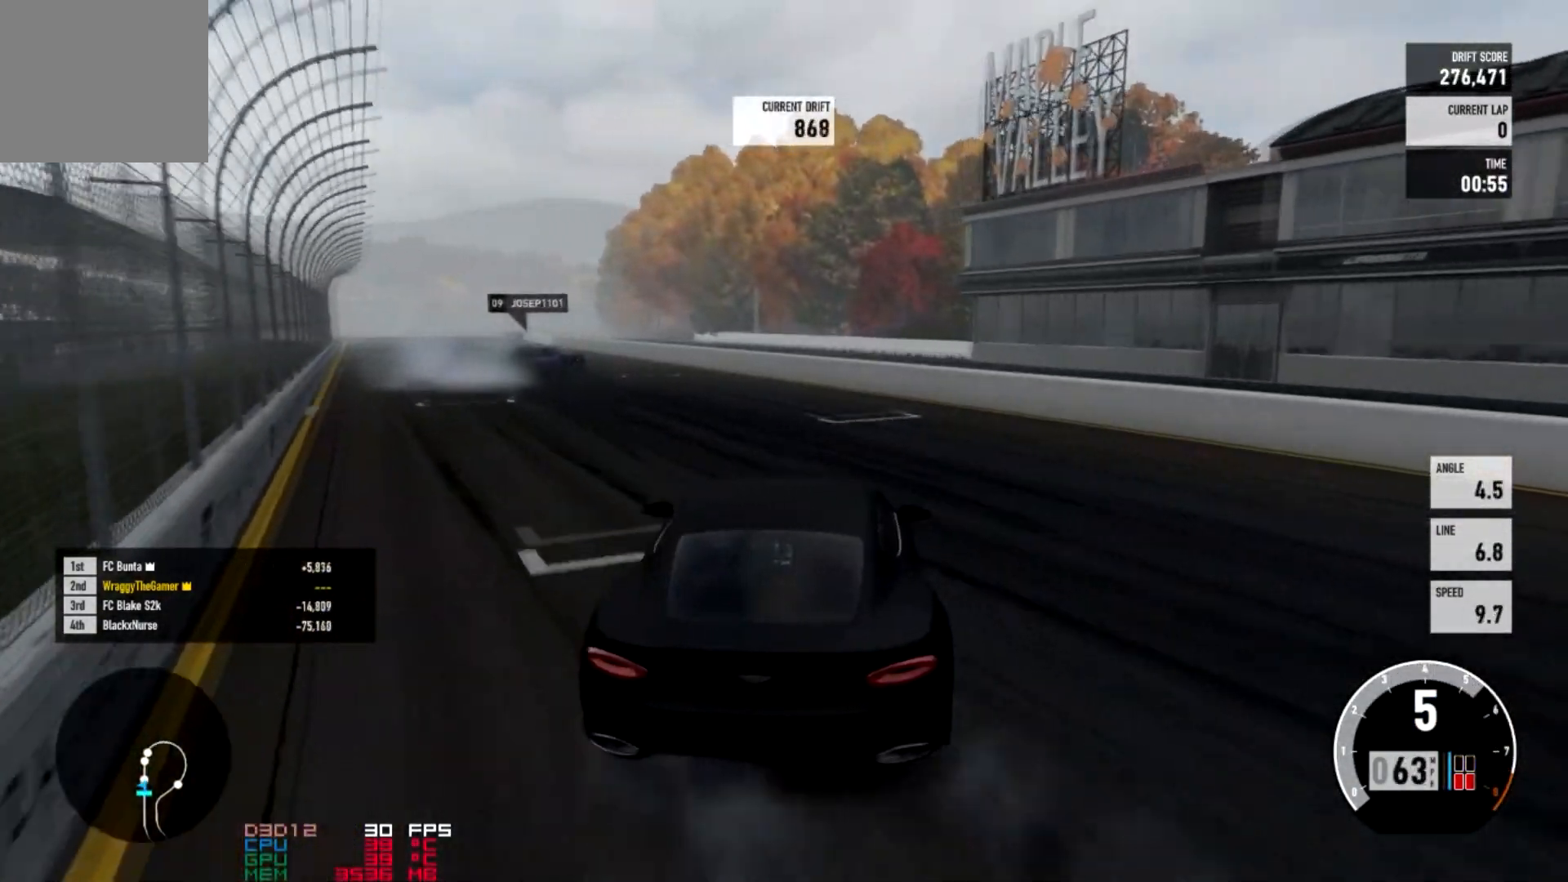
{"buttons": ["R2"], "left_stick": "center", "right_stick": "center", "events": []}
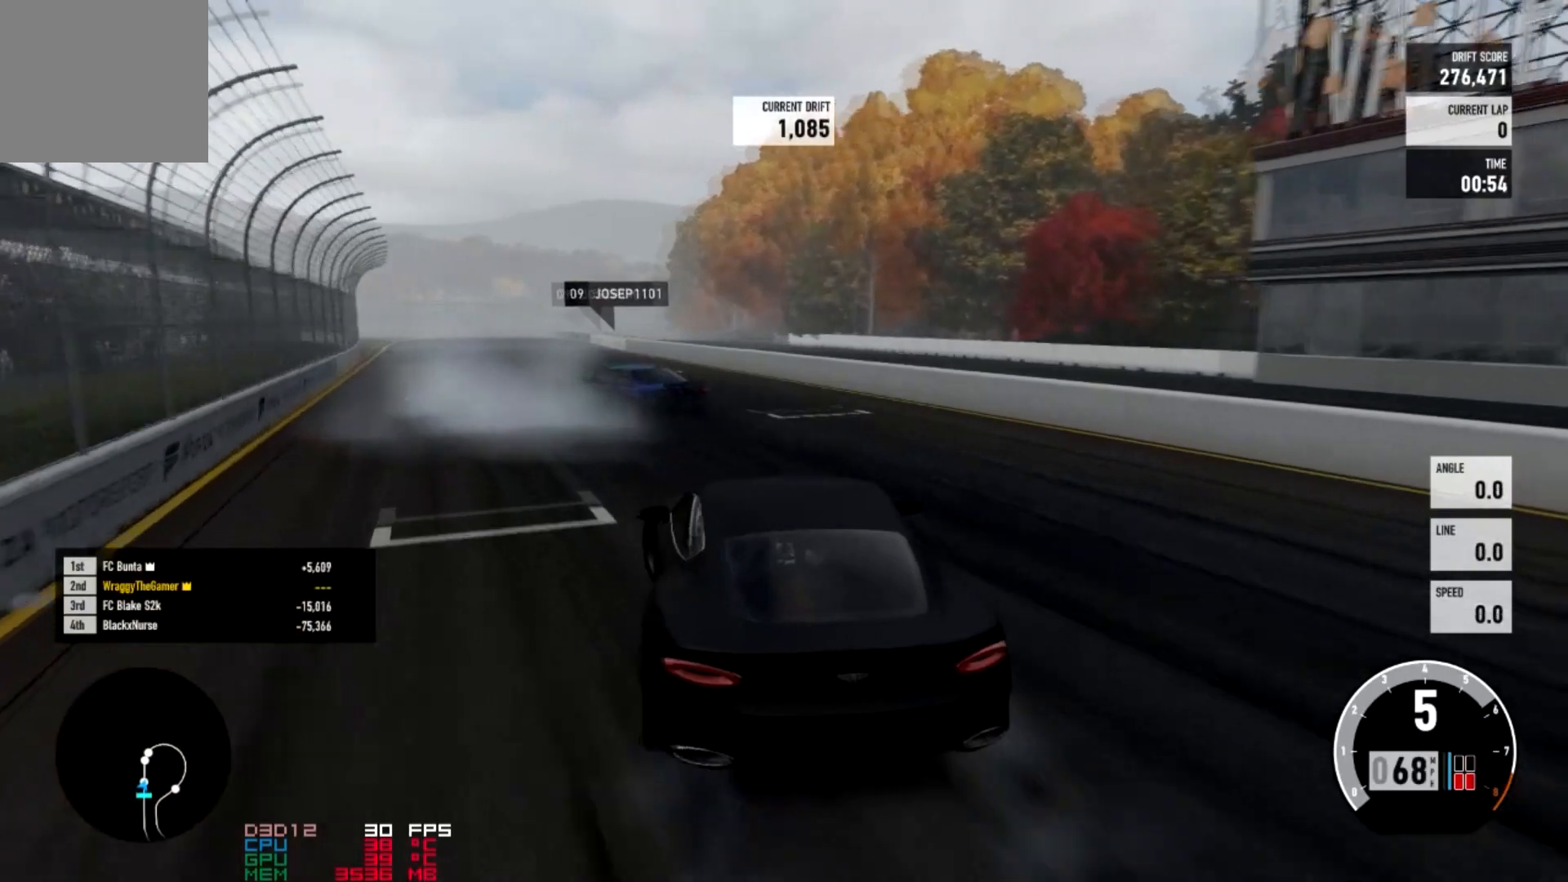
{"buttons": ["R2"], "left_stick": "right", "right_stick": "center", "events": [[34, "left_stick", "right"]]}
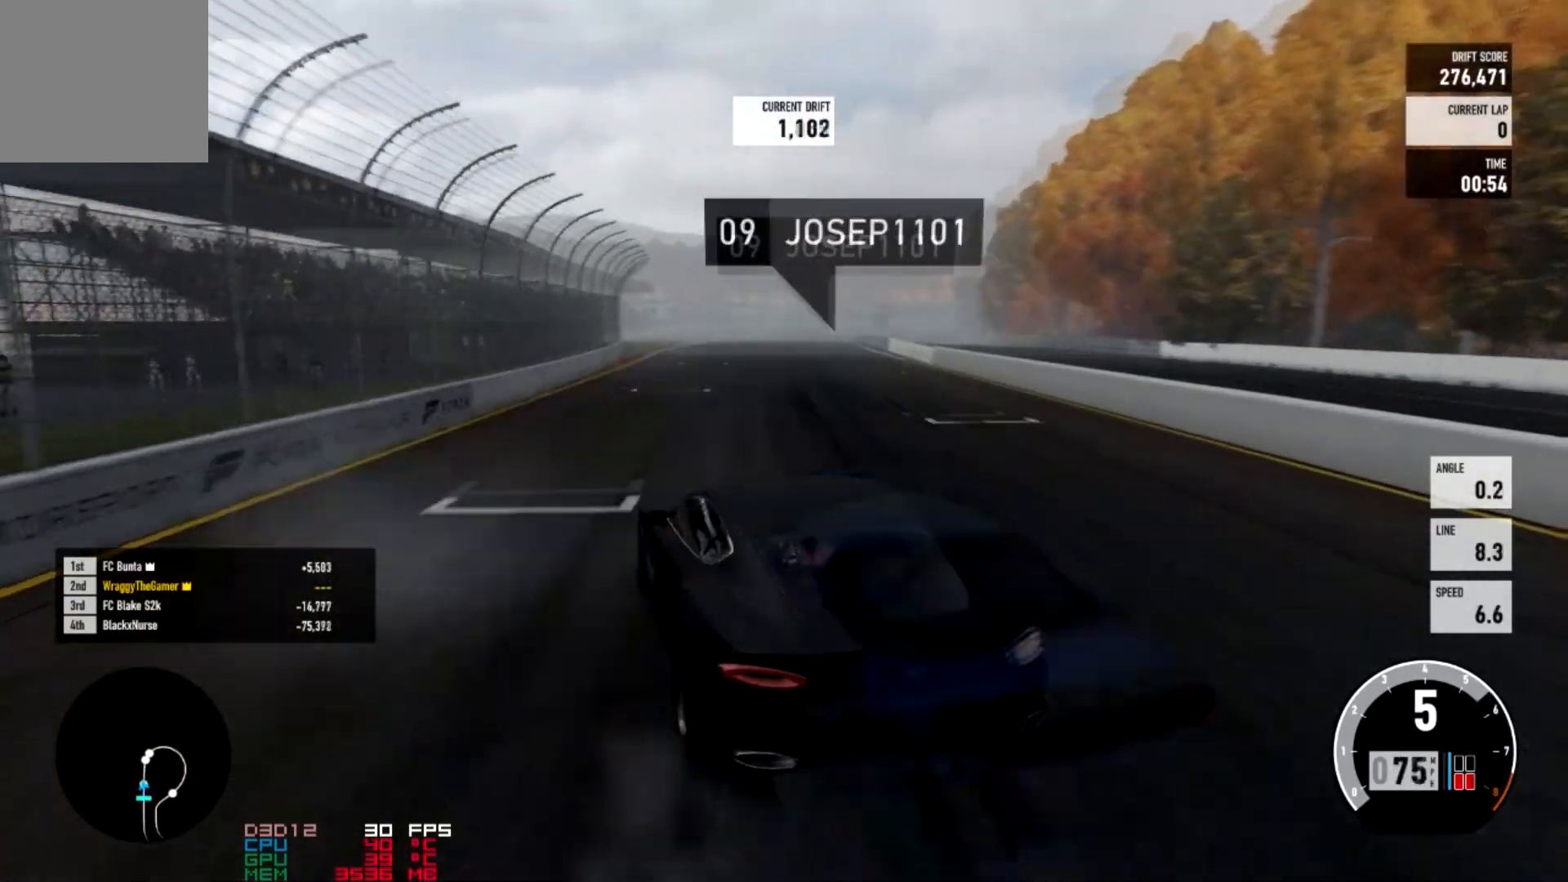
{"buttons": ["R2"], "left_stick": "up-right", "right_stick": "center", "events": [[434, "left_stick", "up-right"]]}
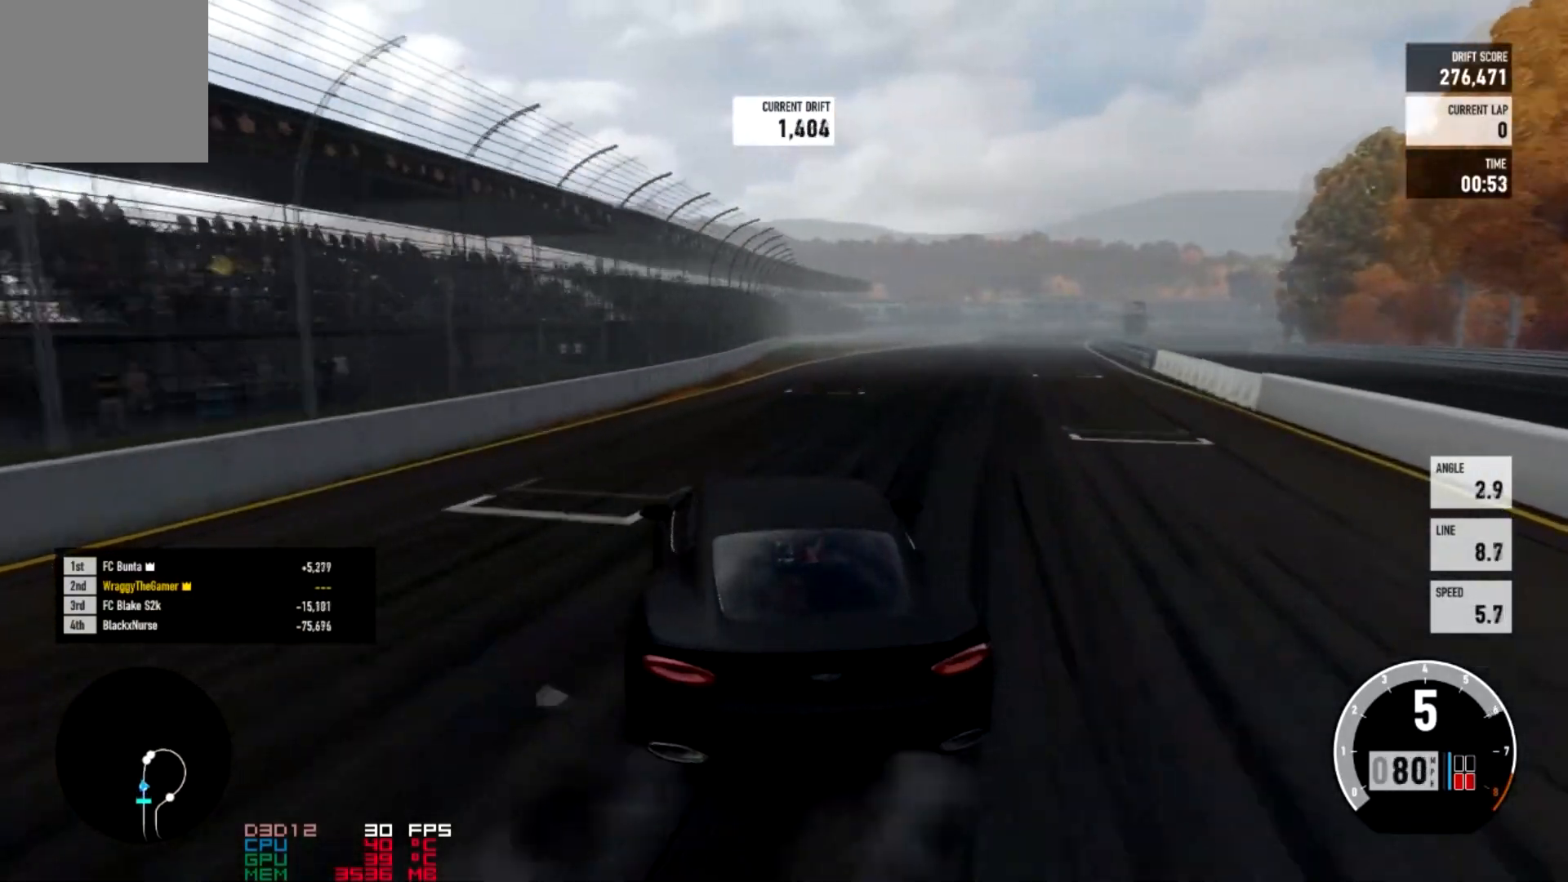
{"buttons": ["R2"], "left_stick": "right", "right_stick": "center", "events": [[167, "left_stick", "right"]]}
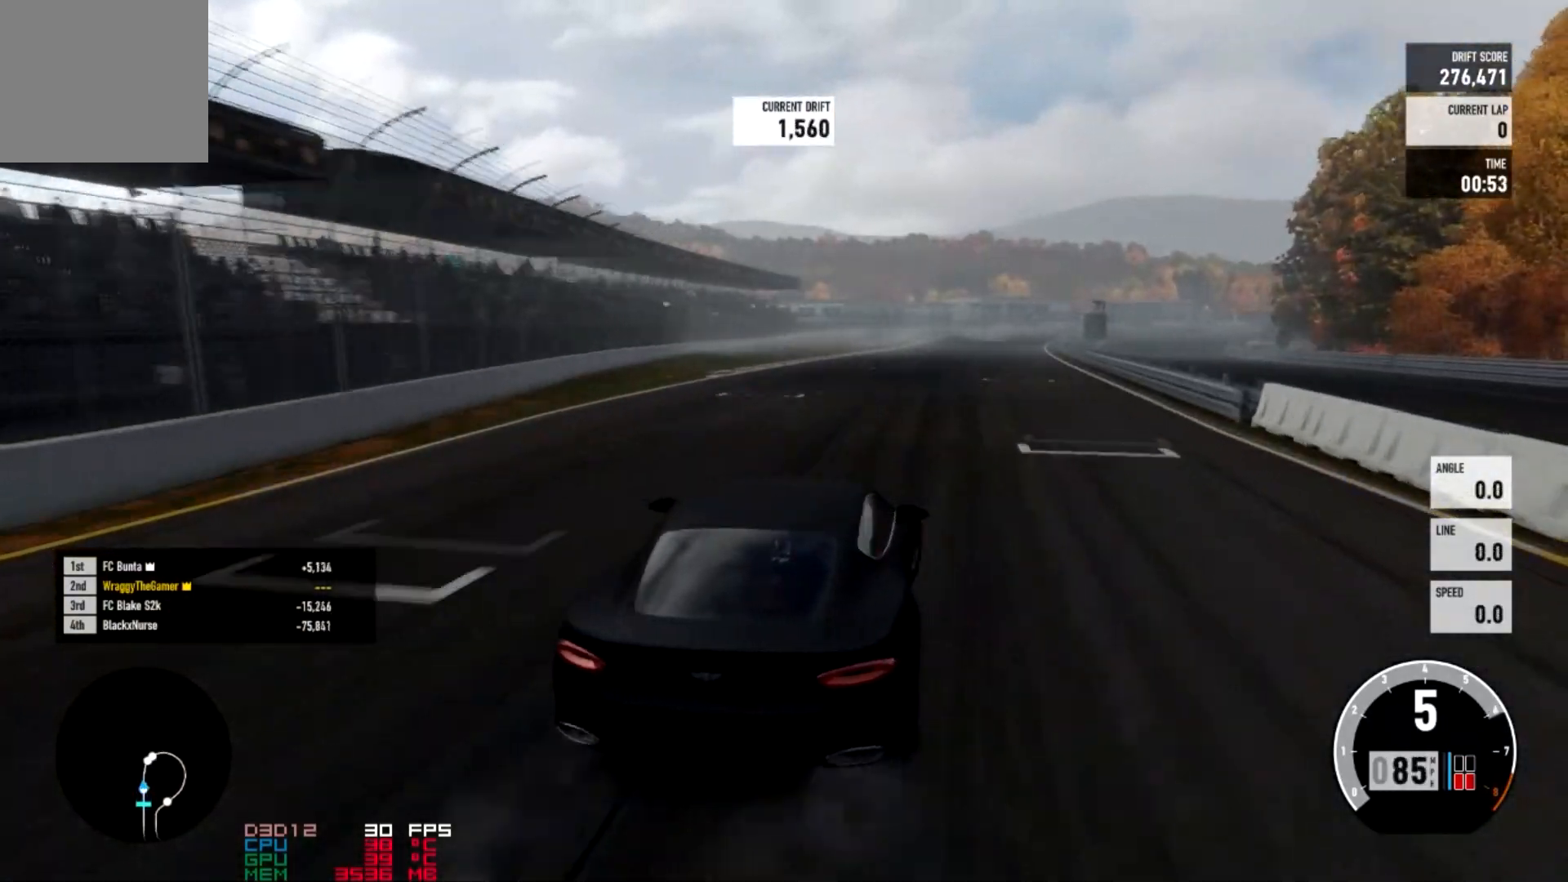
{"buttons": ["R2"], "left_stick": "center", "right_stick": "center", "events": [[67, "left_stick", "center"]]}
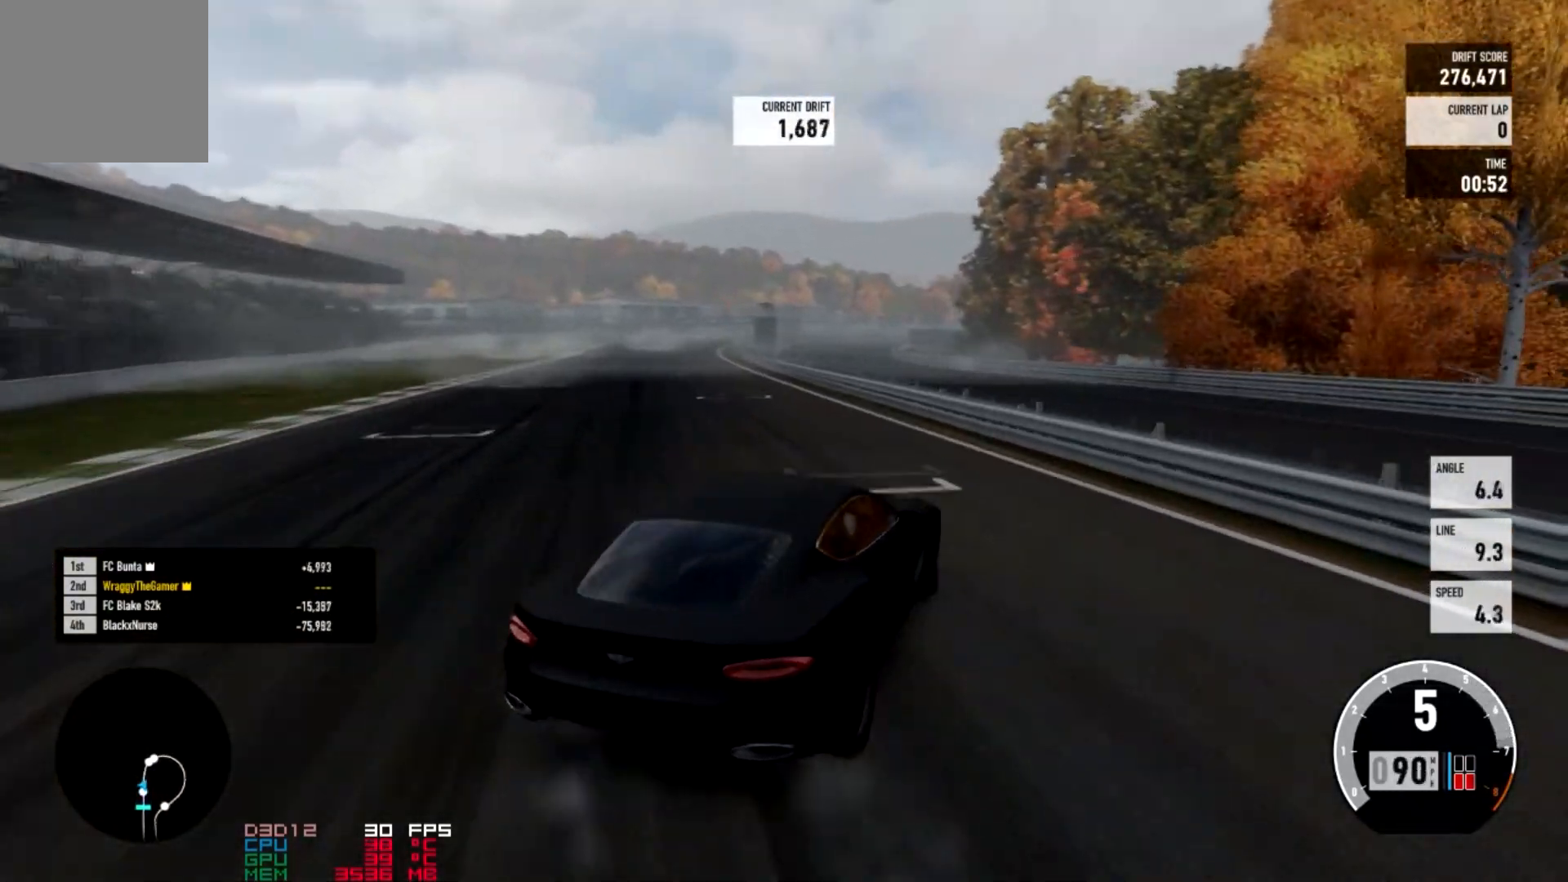
{"buttons": ["A"], "left_stick": "center", "right_stick": "center", "events": [[67, "A", "down"], [134, "R2", "up"]]}
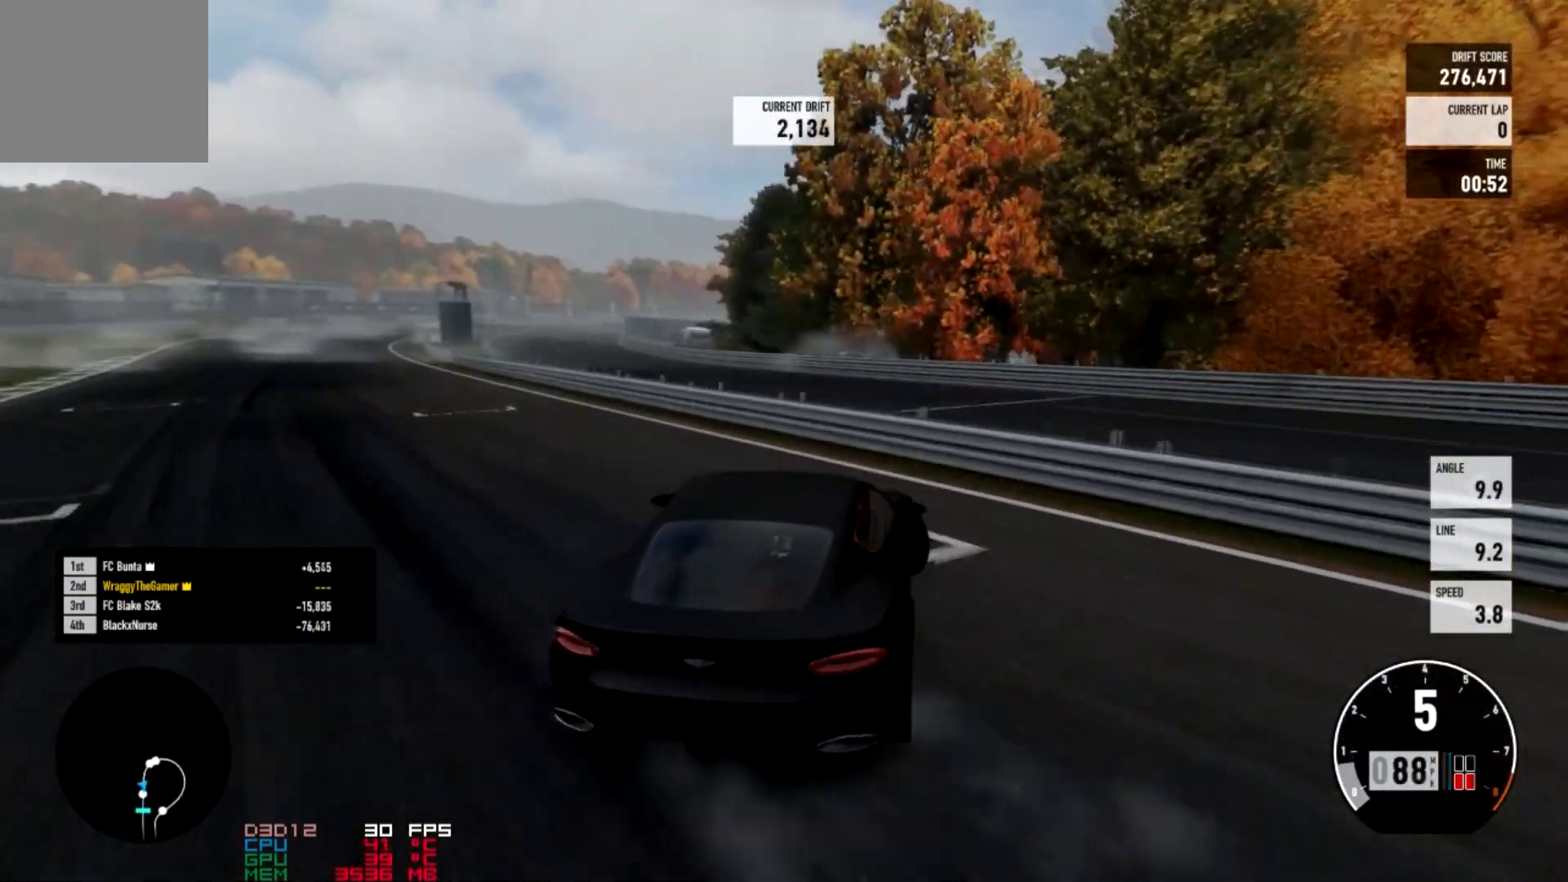
{"buttons": ["A", "L2", "R2"], "left_stick": "center", "right_stick": "center", "events": [[100, "L2", "down"], [133, "R2", "down"]]}
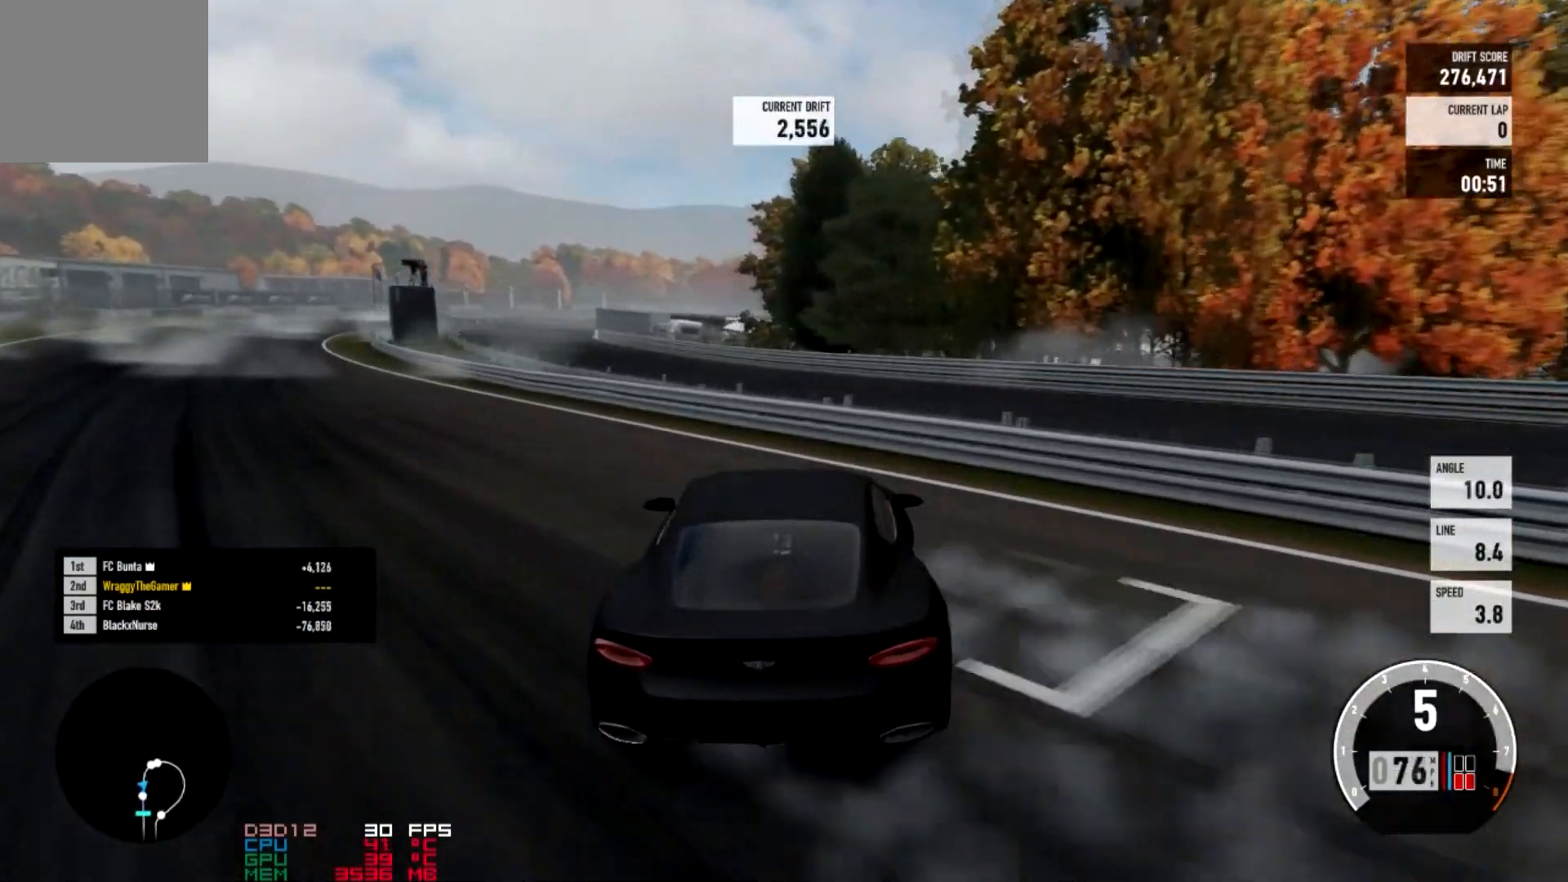
{"buttons": ["L2", "R2"], "left_stick": "right", "right_stick": "center", "events": [[34, "L2", "up"], [201, "A", "up"], [501, "L2", "down"], [501, "left_stick", "right"]]}
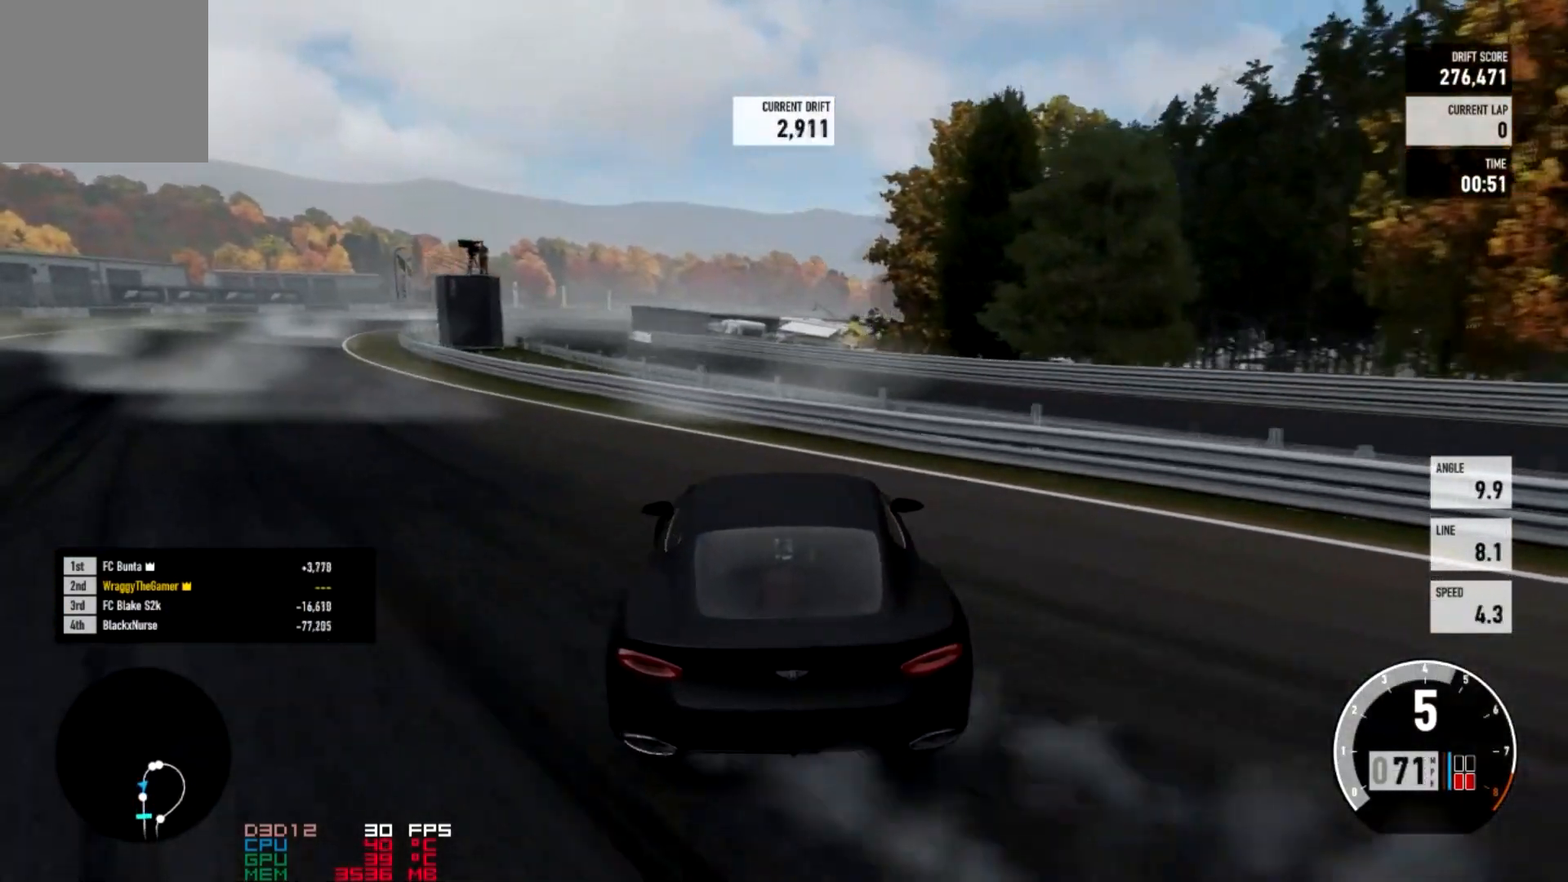
{"buttons": ["R2"], "left_stick": "right", "right_stick": "center", "events": [[133, "L2", "up"]]}